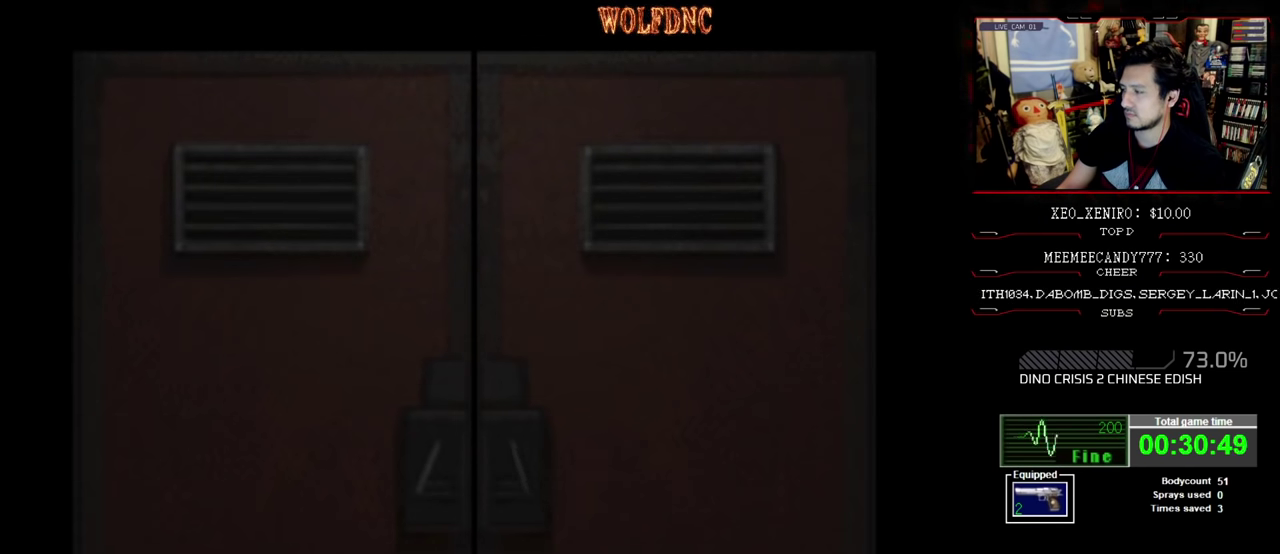
Gameplay with a controller (PlayStation layout); each line is a JSON object with the inputs held at the frame after it. "events" lists button and stick changes between this image and that frame as [ms after this image, input, new state], when the widget could be followed in between. Not read: L3 R3.
{"buttons": ["CROSS"], "events": [[300, "CROSS", "down"]]}
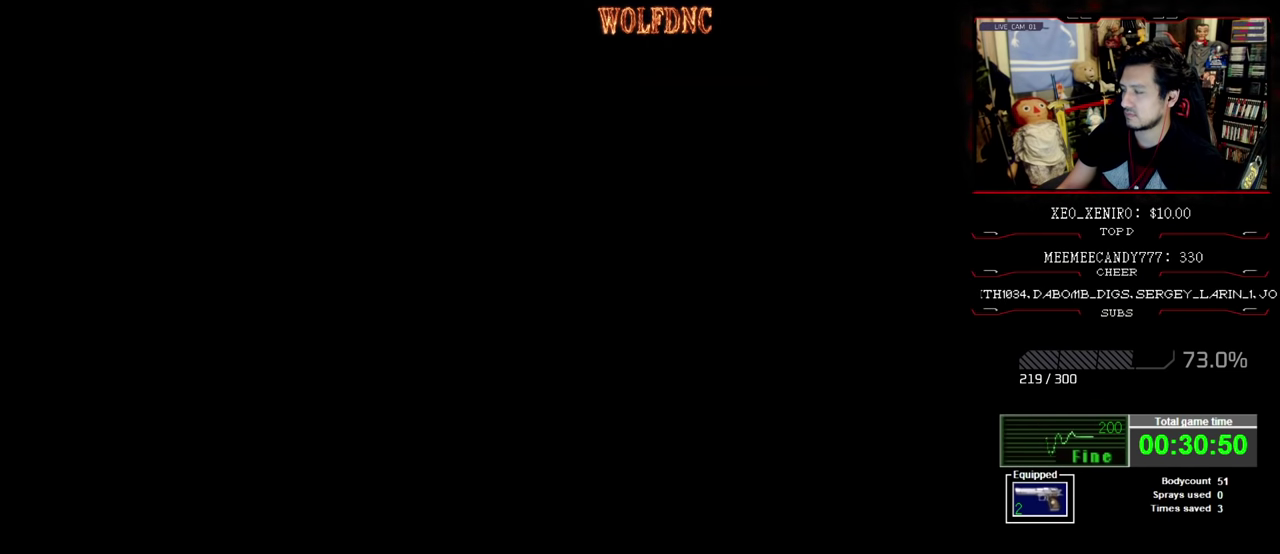
{"buttons": [], "events": [[16, "CROSS", "up"], [150, "CIRCLE", "down"], [300, "CIRCLE", "up"]]}
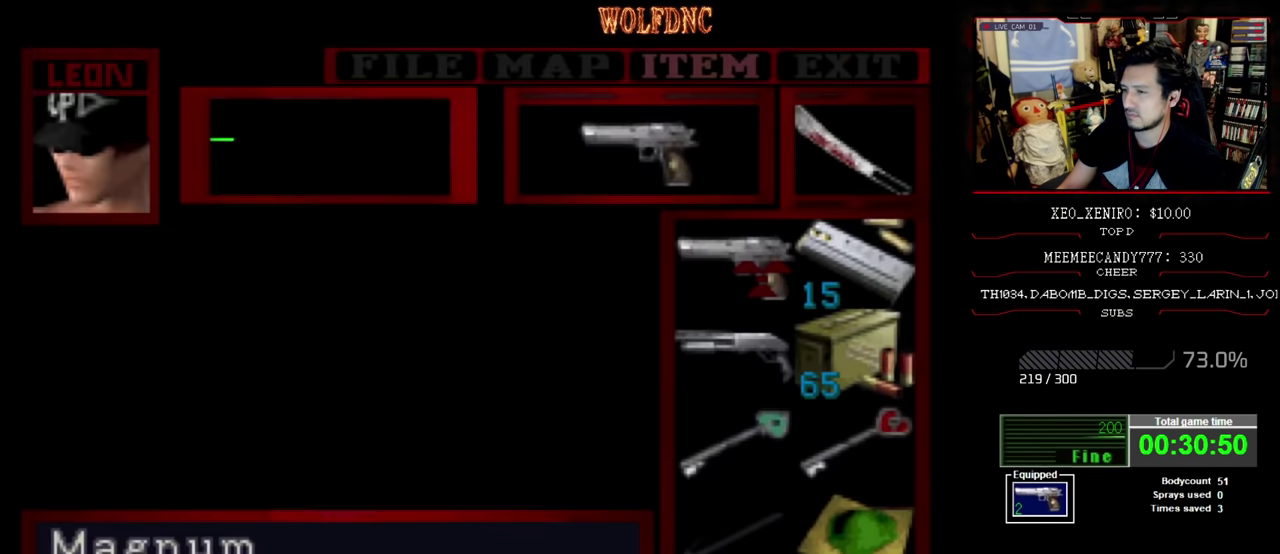
{"buttons": ["CROSS"], "events": [[400, "CROSS", "down"]]}
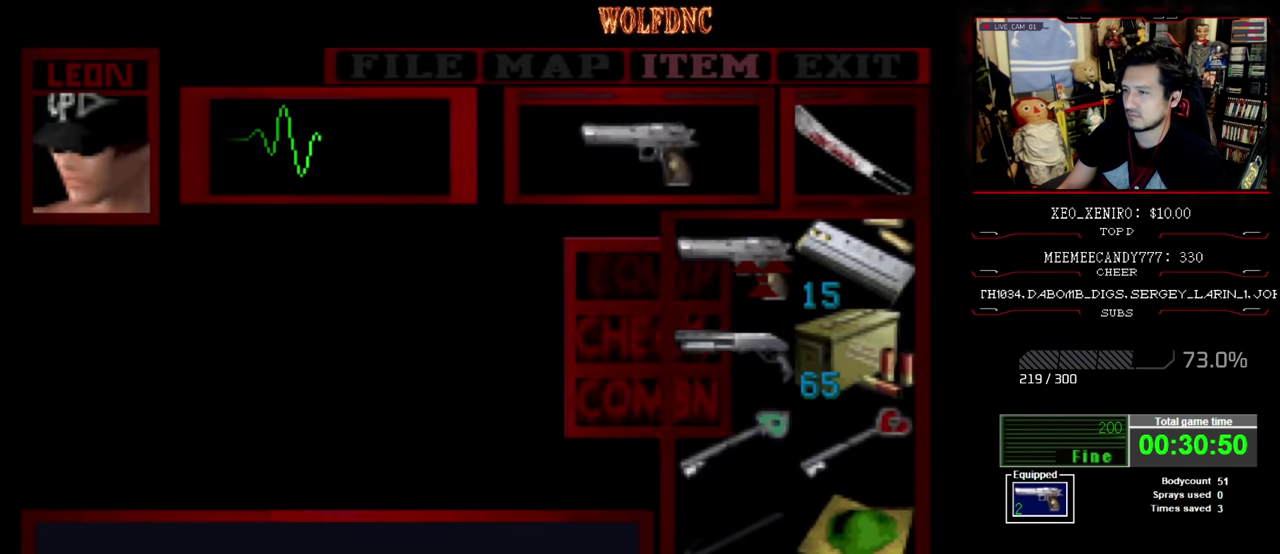
{"buttons": [], "events": [[16, "CROSS", "up"]]}
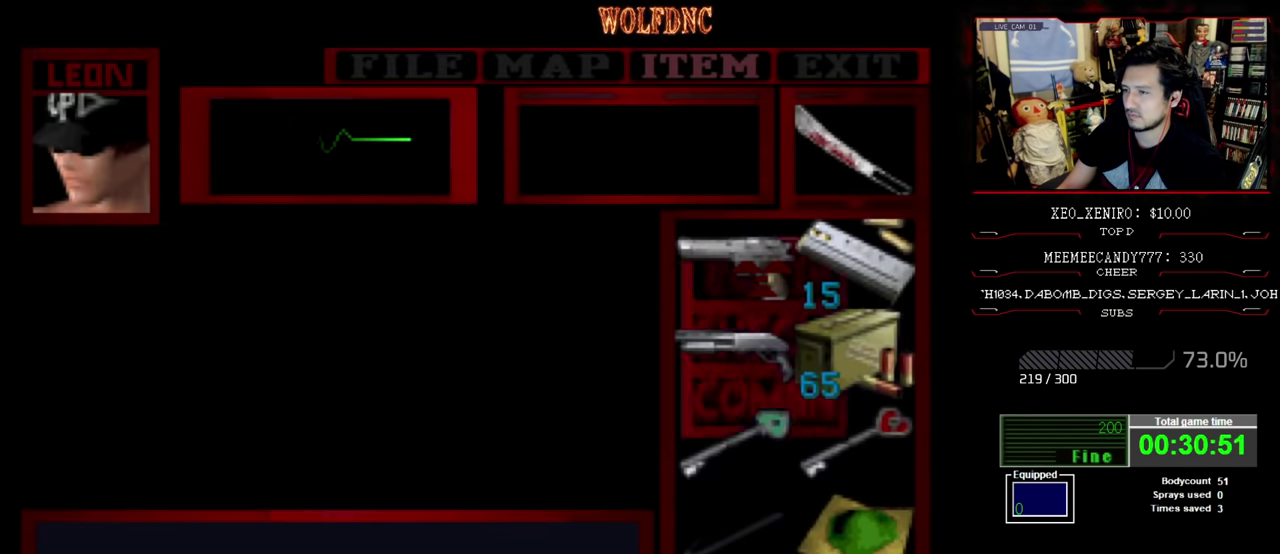
{"buttons": ["DPAD_DOWN"], "events": [[483, "DPAD_DOWN", "down"]]}
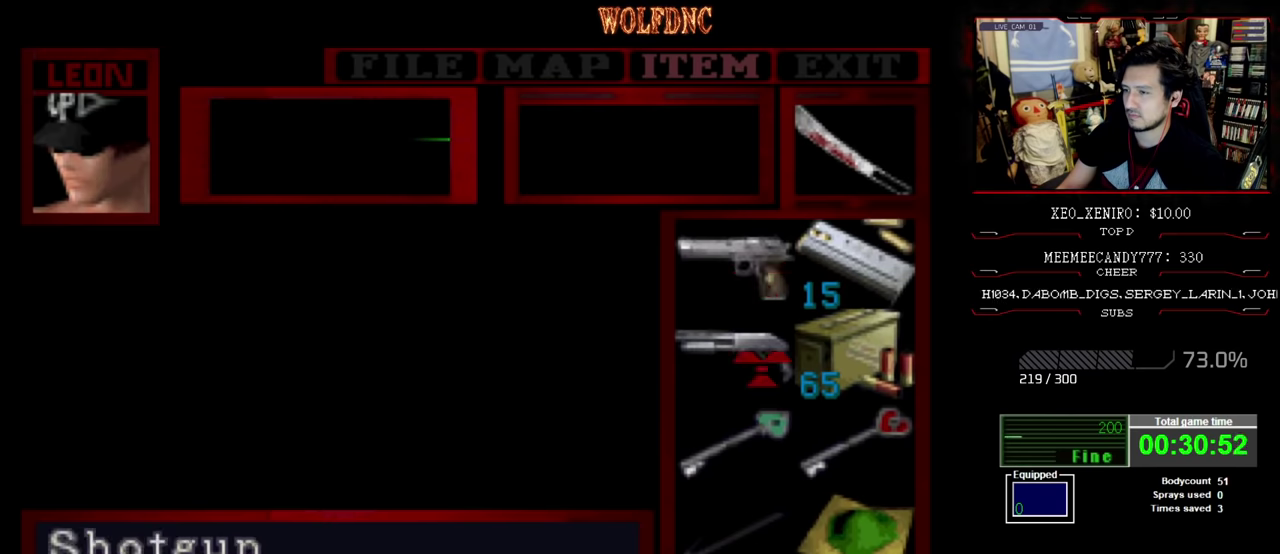
{"buttons": ["CROSS"], "events": [[66, "DPAD_DOWN", "up"], [300, "CROSS", "down"], [400, "CROSS", "up"], [500, "CROSS", "down"]]}
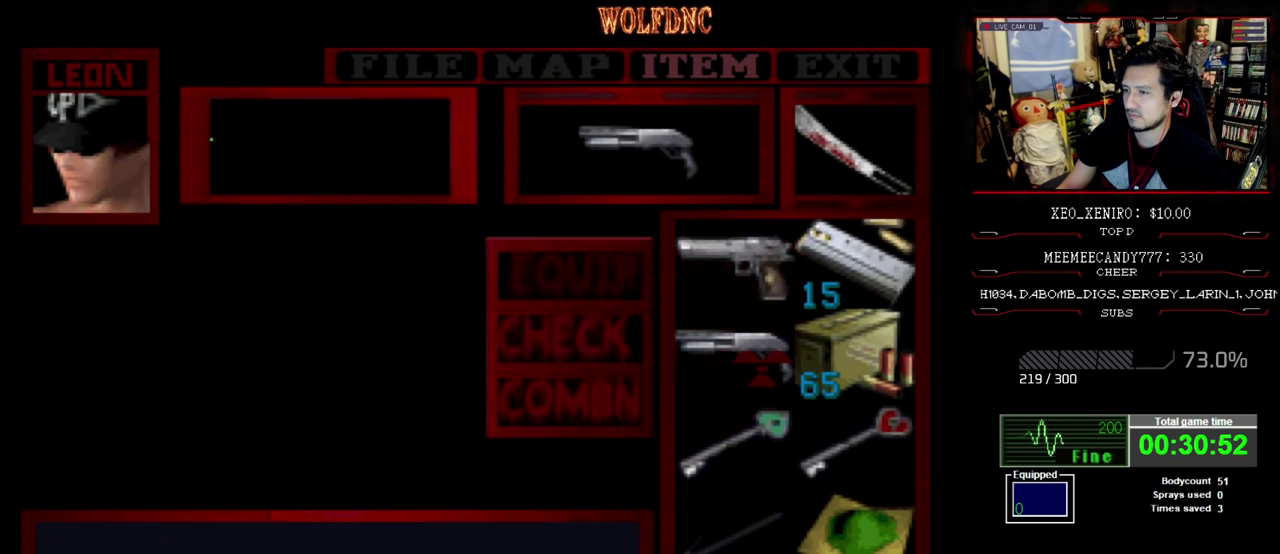
{"buttons": ["DPAD_LEFT"], "events": [[83, "CROSS", "up"], [183, "CIRCLE", "down"], [333, "CIRCLE", "up"], [416, "DPAD_LEFT", "down"]]}
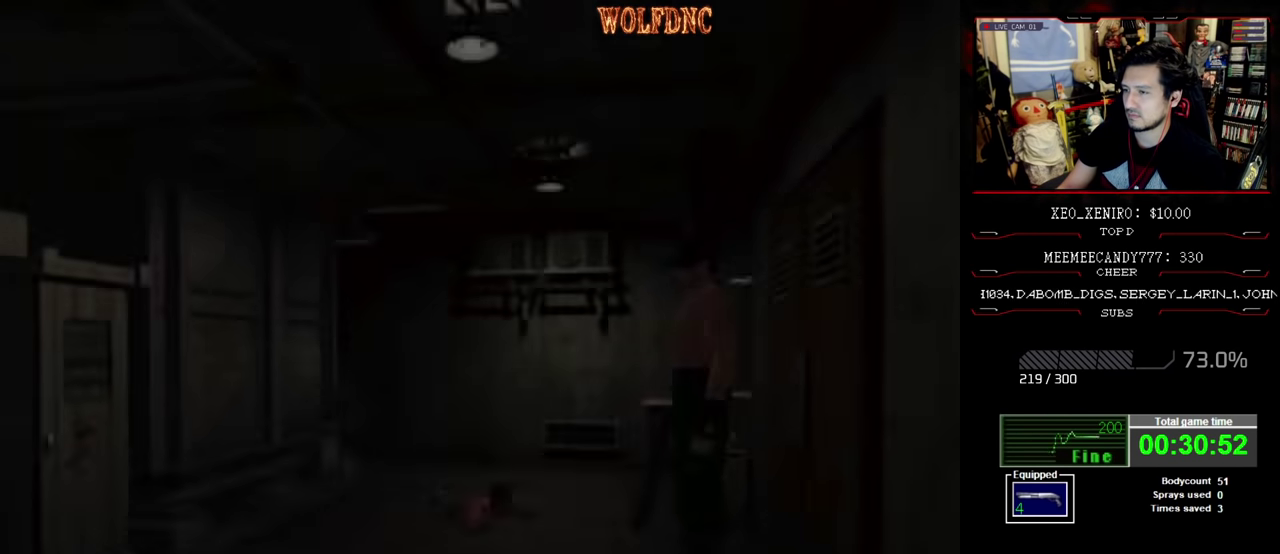
{"buttons": ["DPAD_RIGHT"], "events": [[16, "DPAD_LEFT", "up"], [200, "DPAD_UP", "down"], [200, "SQUARE", "down"], [250, "DPAD_RIGHT", "down"], [333, "DPAD_UP", "up"], [333, "SQUARE", "up"]]}
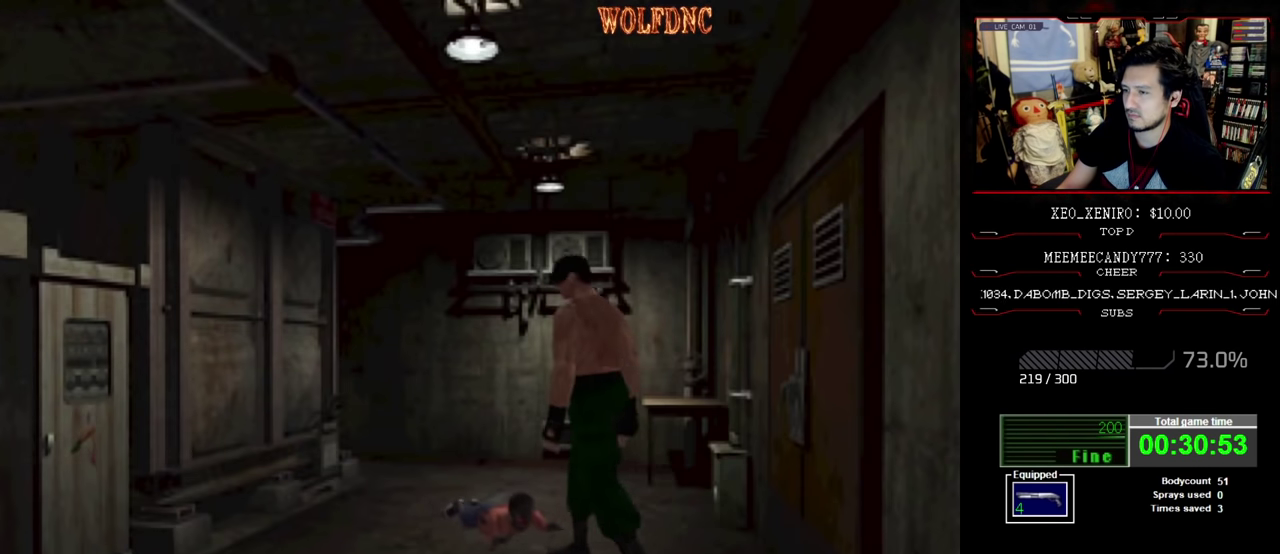
{"buttons": ["DPAD_RIGHT"], "events": [[83, "DPAD_RIGHT", "up"], [83, "DPAD_UP", "down"], [83, "SQUARE", "down"], [166, "DPAD_LEFT", "down"], [266, "SQUARE", "up"], [316, "DPAD_LEFT", "up"], [350, "CROSS", "down"], [350, "DPAD_RIGHT", "down"], [500, "CROSS", "up"], [500, "DPAD_UP", "up"]]}
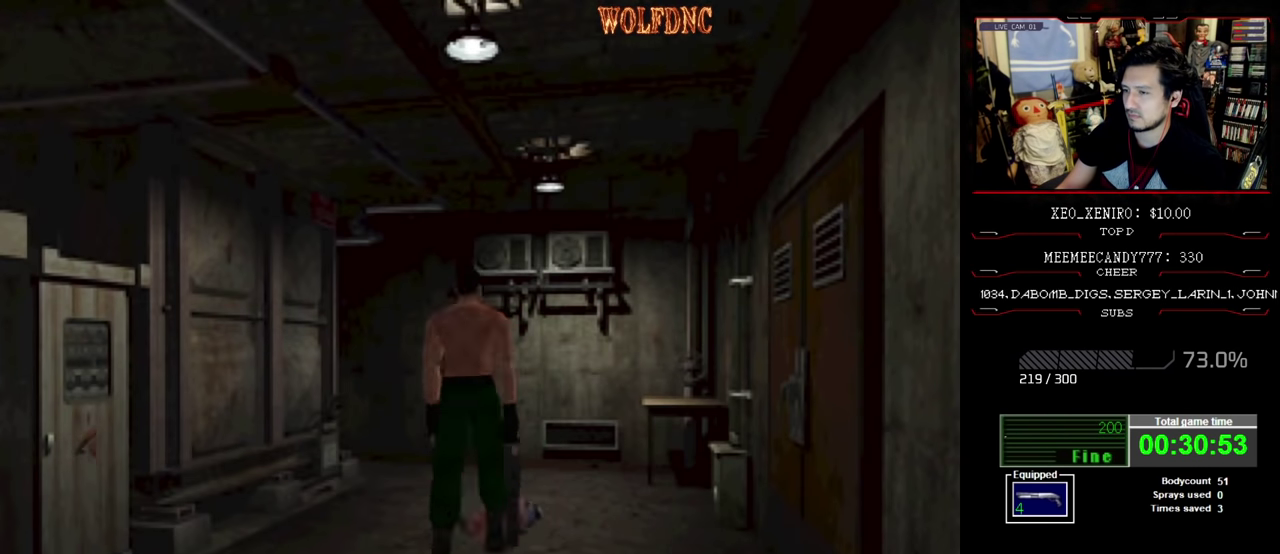
{"buttons": ["CROSS", "SQUARE", "DPAD_RIGHT"], "events": [[83, "CROSS", "down"], [133, "CROSS", "up"], [283, "CROSS", "down"], [333, "DPAD_LEFT", "down"], [333, "R1", "down"], [366, "DPAD_RIGHT", "up"], [366, "DPAD_UP", "down"], [416, "CROSS", "up"], [416, "DPAD_LEFT", "up"], [466, "CROSS", "down"], [466, "DPAD_RIGHT", "down"], [466, "DPAD_UP", "up"], [466, "R1", "up"], [466, "SQUARE", "down"]]}
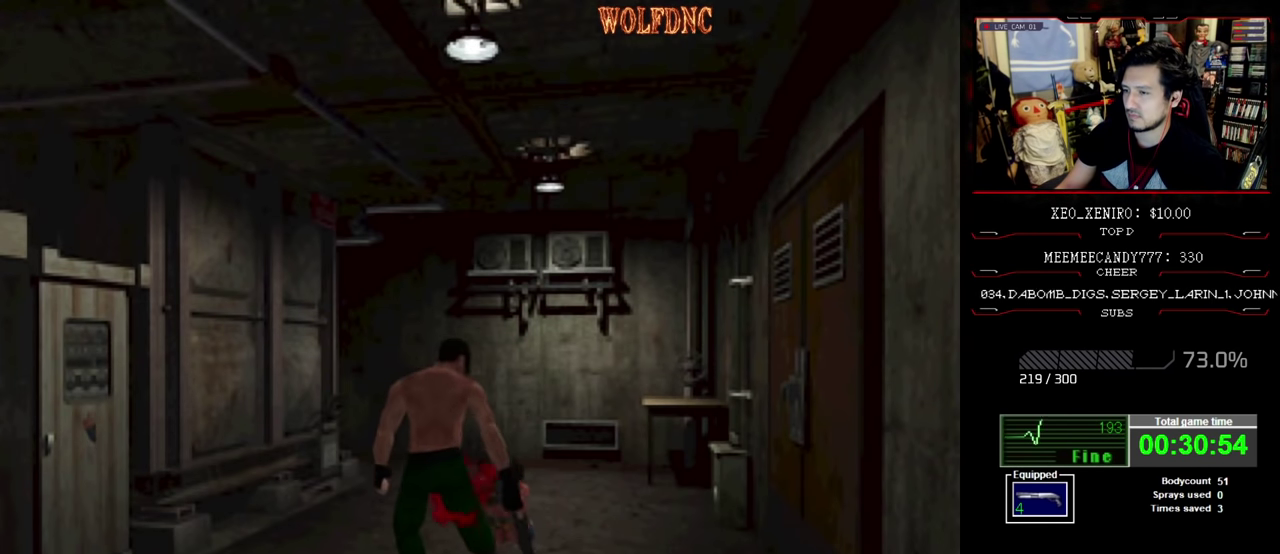
{"buttons": ["CROSS", "R1", "DPAD_UP", "DPAD_RIGHT"], "events": [[50, "CROSS", "up"], [50, "DPAD_LEFT", "down"], [50, "DPAD_RIGHT", "up"], [50, "DPAD_UP", "down"], [50, "R1", "down"], [100, "CROSS", "down"], [150, "DPAD_LEFT", "up"], [150, "DPAD_RIGHT", "down"], [150, "DPAD_UP", "up"], [150, "R1", "up"], [150, "SQUARE", "up"], [200, "DPAD_RIGHT", "up"], [250, "CROSS", "up"], [250, "DPAD_LEFT", "down"], [250, "DPAD_UP", "down"], [250, "R1", "down"], [300, "CROSS", "down"], [300, "DPAD_LEFT", "up"], [300, "DPAD_RIGHT", "down"], [333, "DPAD_UP", "up"], [333, "R1", "up"], [383, "DPAD_RIGHT", "up"], [433, "CROSS", "up"], [433, "DPAD_LEFT", "down"], [433, "DPAD_UP", "down"], [433, "R1", "down"], [483, "CROSS", "down"], [483, "DPAD_LEFT", "up"], [483, "DPAD_RIGHT", "down"]]}
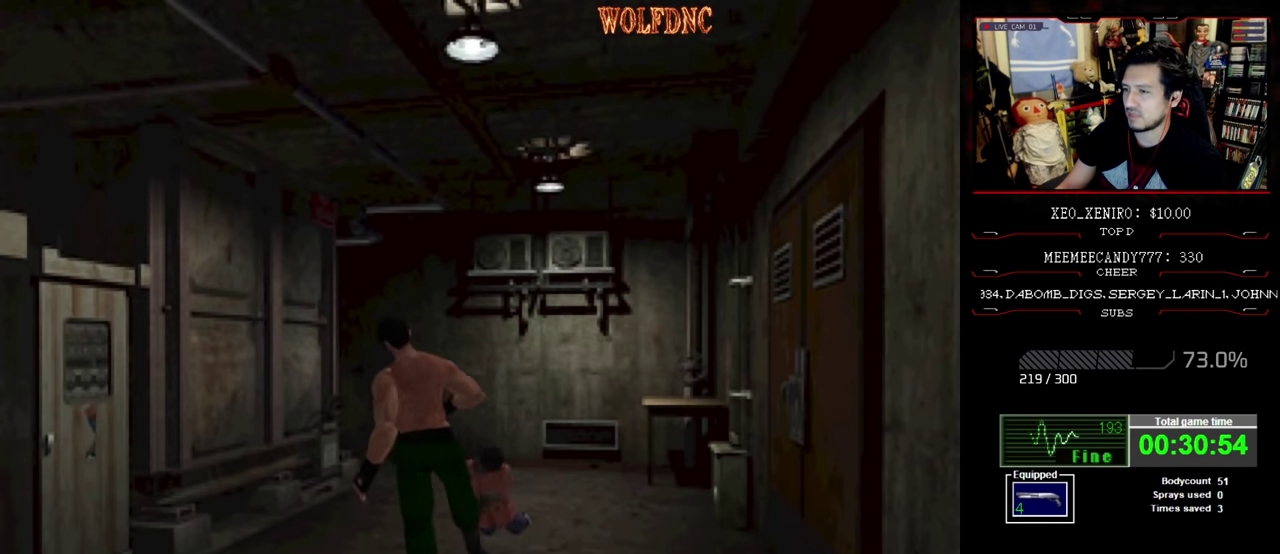
{"buttons": ["CROSS", "DPAD_UP", "DPAD_LEFT"], "events": [[33, "DPAD_UP", "up"], [66, "DPAD_LEFT", "down"], [66, "DPAD_RIGHT", "up"], [116, "DPAD_UP", "down"], [166, "DPAD_LEFT", "up"], [166, "DPAD_RIGHT", "down"], [216, "DPAD_UP", "up"], [216, "R1", "up"], [266, "DPAD_LEFT", "down"], [266, "DPAD_RIGHT", "up"], [316, "DPAD_UP", "down"], [350, "DPAD_LEFT", "up"], [350, "DPAD_RIGHT", "down"], [416, "DPAD_UP", "up"], [450, "DPAD_LEFT", "down"], [450, "DPAD_RIGHT", "up"], [500, "DPAD_UP", "down"]]}
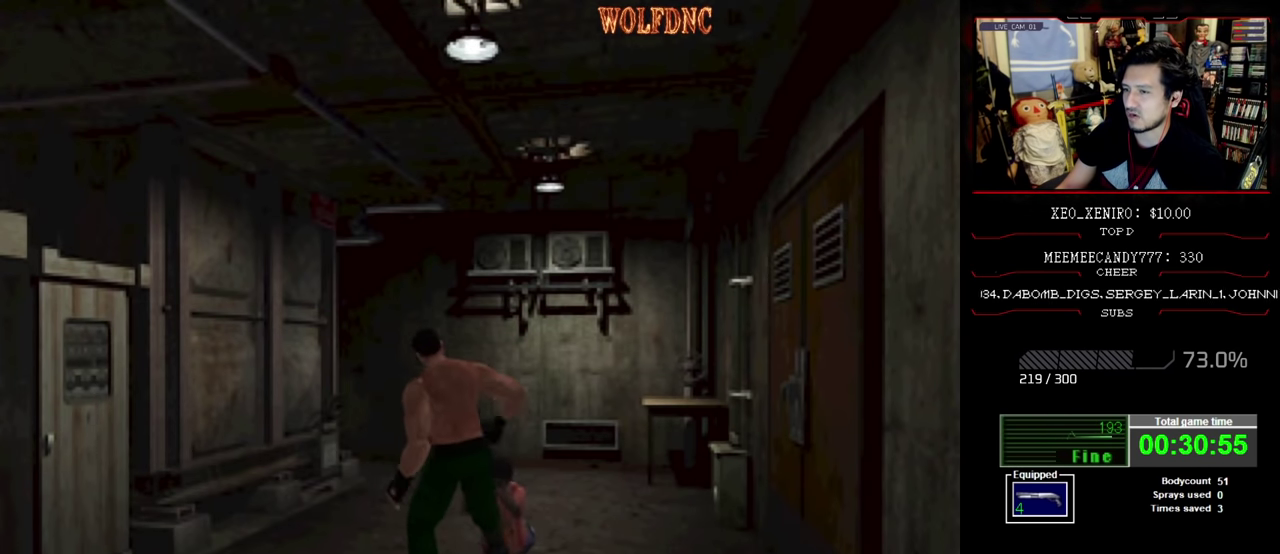
{"buttons": ["CROSS", "DPAD_UP"], "events": [[50, "DPAD_LEFT", "up"], [50, "DPAD_RIGHT", "down"], [50, "R1", "down"], [83, "DPAD_UP", "up"], [133, "DPAD_RIGHT", "up"], [183, "DPAD_LEFT", "down"], [183, "DPAD_UP", "down"], [183, "R1", "up"], [283, "DPAD_LEFT", "up"], [283, "DPAD_RIGHT", "down"], [366, "DPAD_RIGHT", "up"]]}
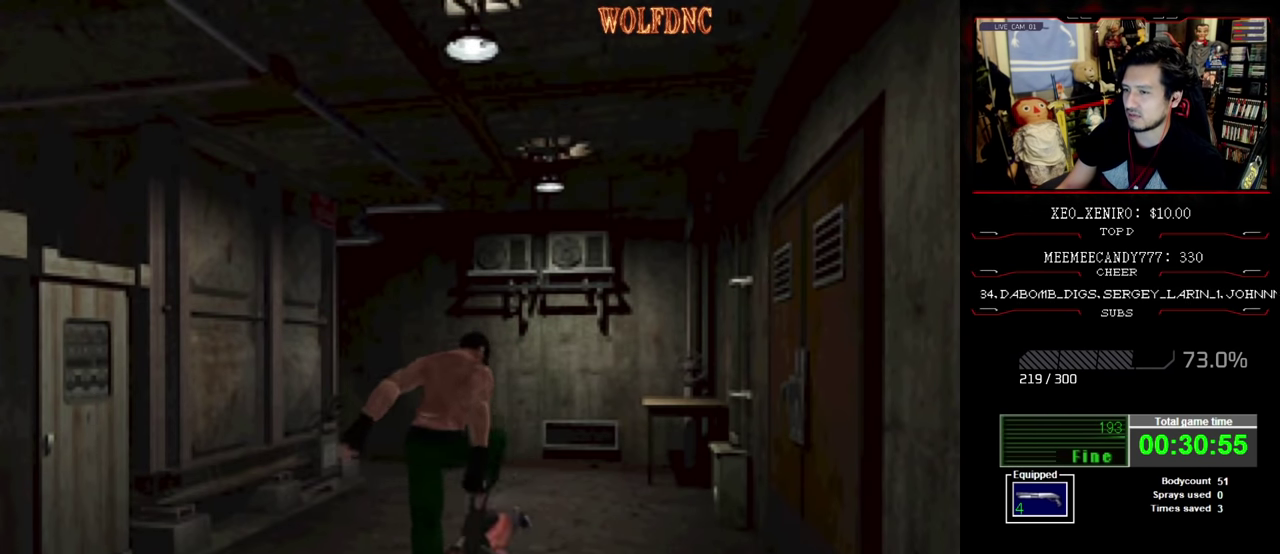
{"buttons": ["DPAD_UP"], "events": [[66, "DPAD_UP", "up"], [200, "CROSS", "up"], [333, "DPAD_UP", "down"]]}
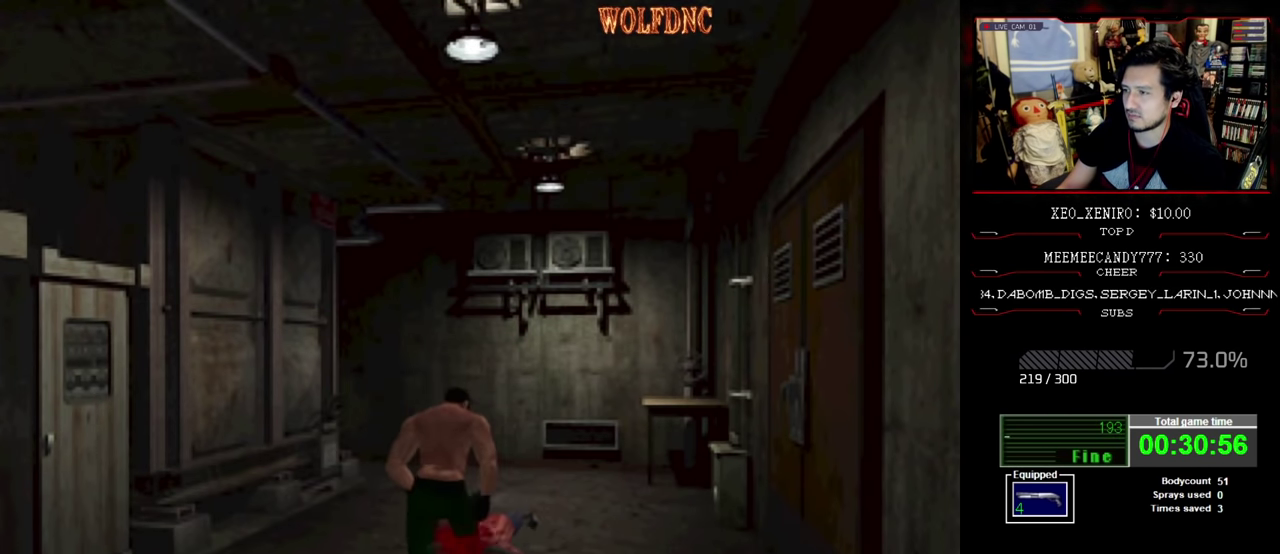
{"buttons": ["SQUARE", "DPAD_UP"], "events": [[66, "SQUARE", "down"]]}
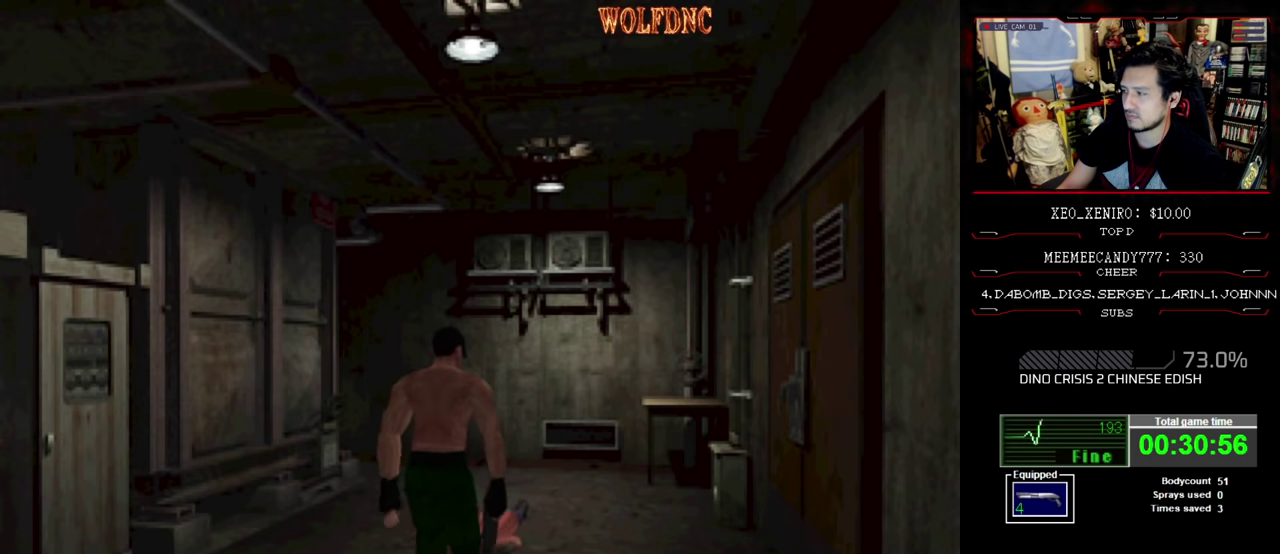
{"buttons": ["SQUARE", "DPAD_UP"], "events": []}
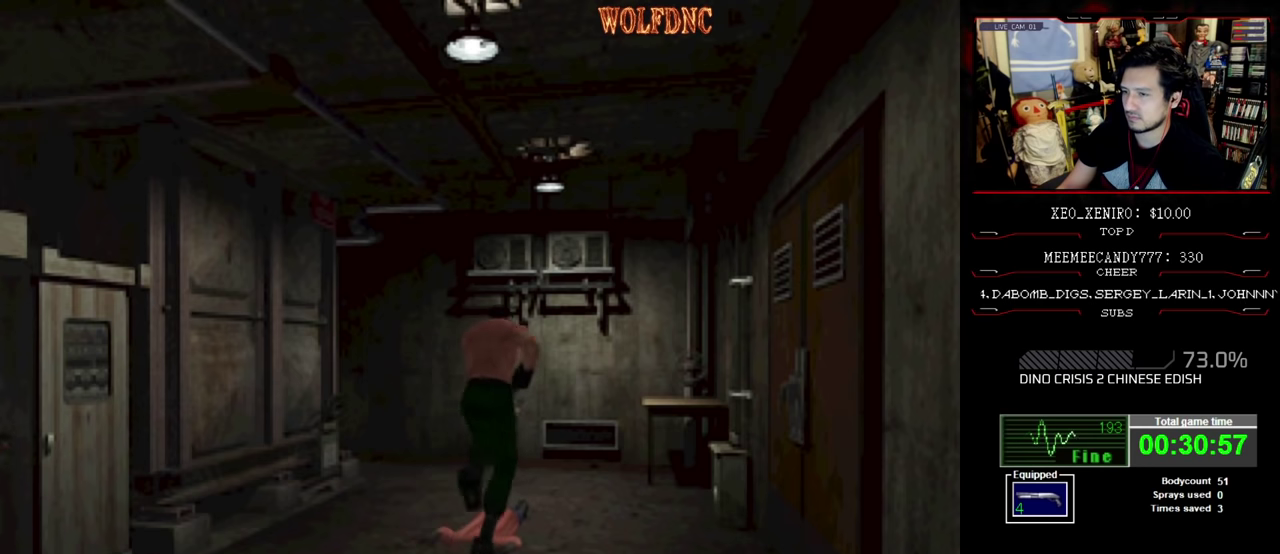
{"buttons": ["SQUARE", "DPAD_UP", "DPAD_LEFT"], "events": [[300, "DPAD_LEFT", "down"]]}
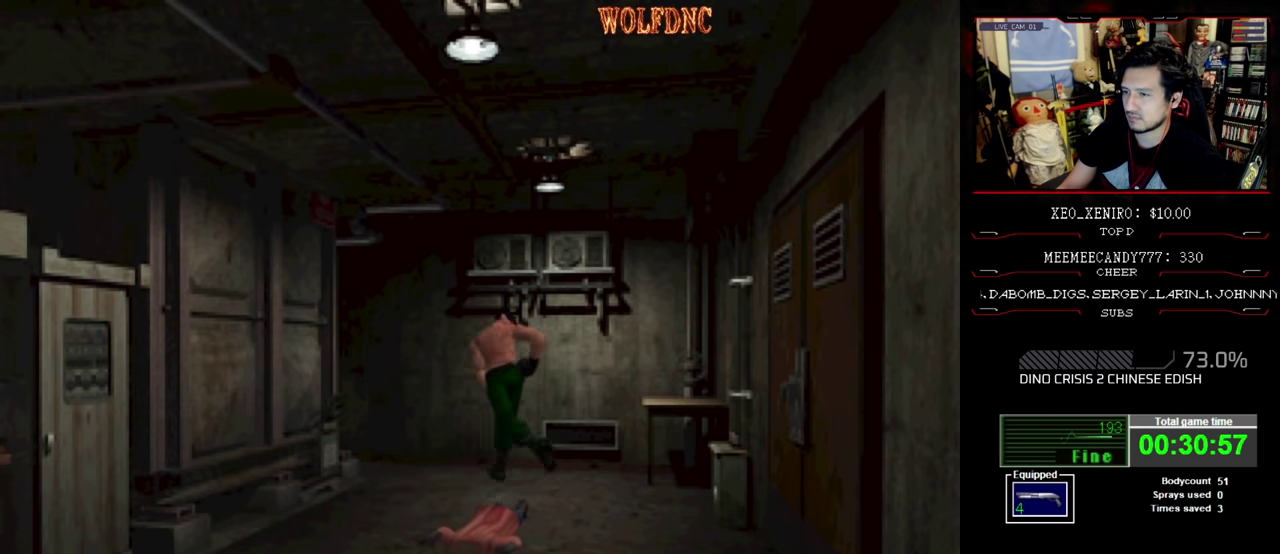
{"buttons": ["R1"], "events": [[166, "DPAD_UP", "up"], [166, "R1", "down"], [216, "SQUARE", "up"], [350, "DPAD_LEFT", "up"]]}
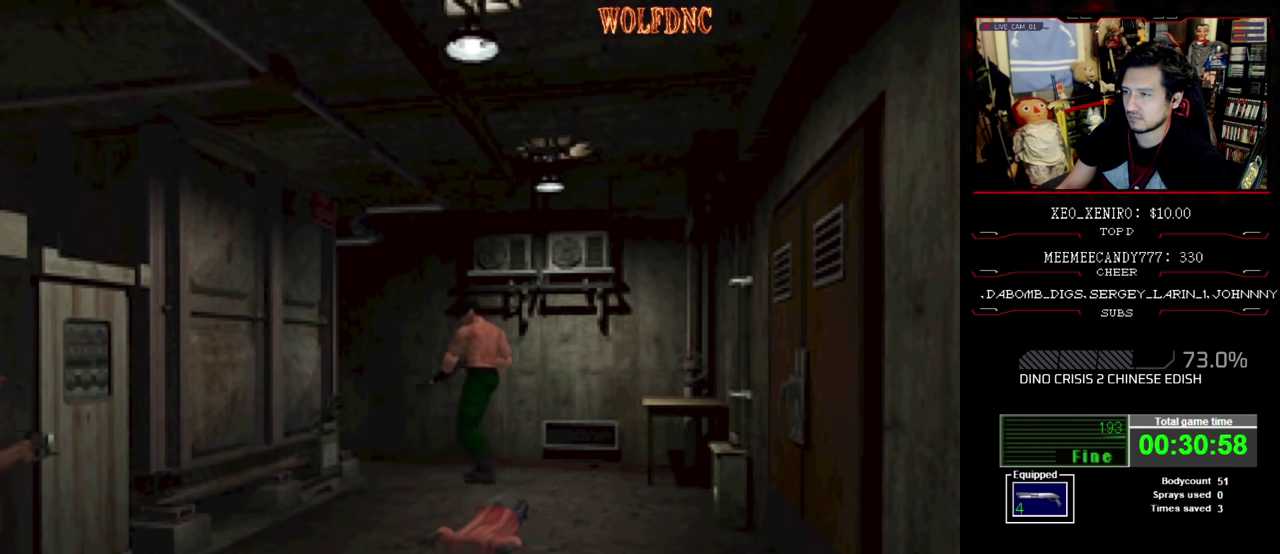
{"buttons": ["R1"], "events": [[83, "DPAD_LEFT", "down"], [283, "DPAD_LEFT", "up"], [366, "CROSS", "down"], [450, "CROSS", "up"]]}
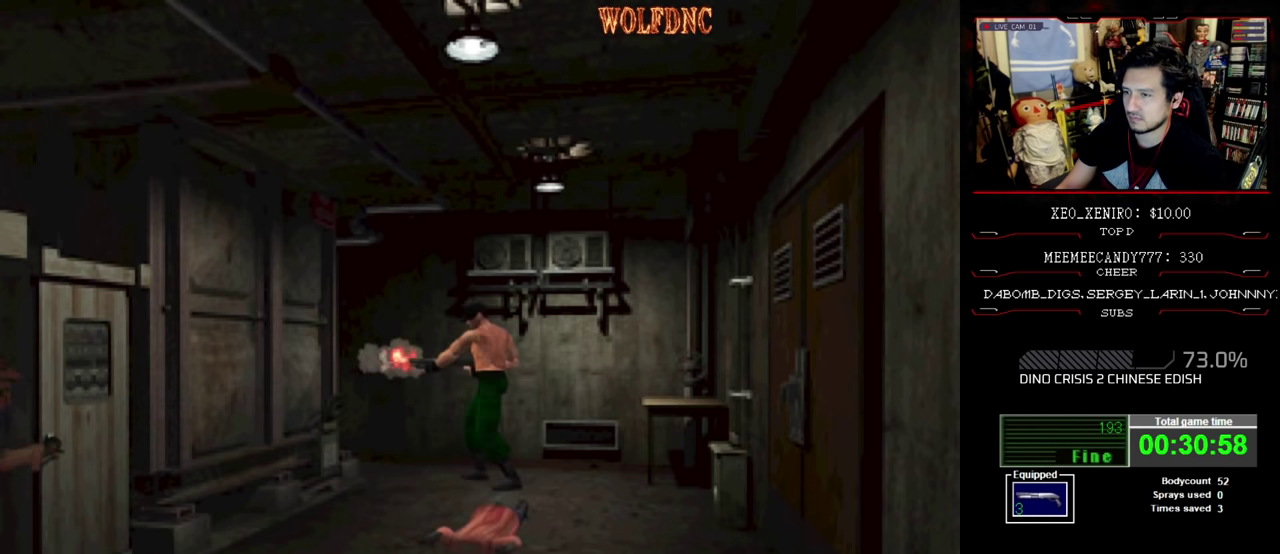
{"buttons": ["R1"], "events": [[16, "CROSS", "down"], [16, "DPAD_RIGHT", "down"], [100, "CROSS", "up"], [150, "CROSS", "down"], [200, "DPAD_RIGHT", "up"], [250, "CROSS", "up"], [333, "CROSS", "down"], [483, "CROSS", "up"]]}
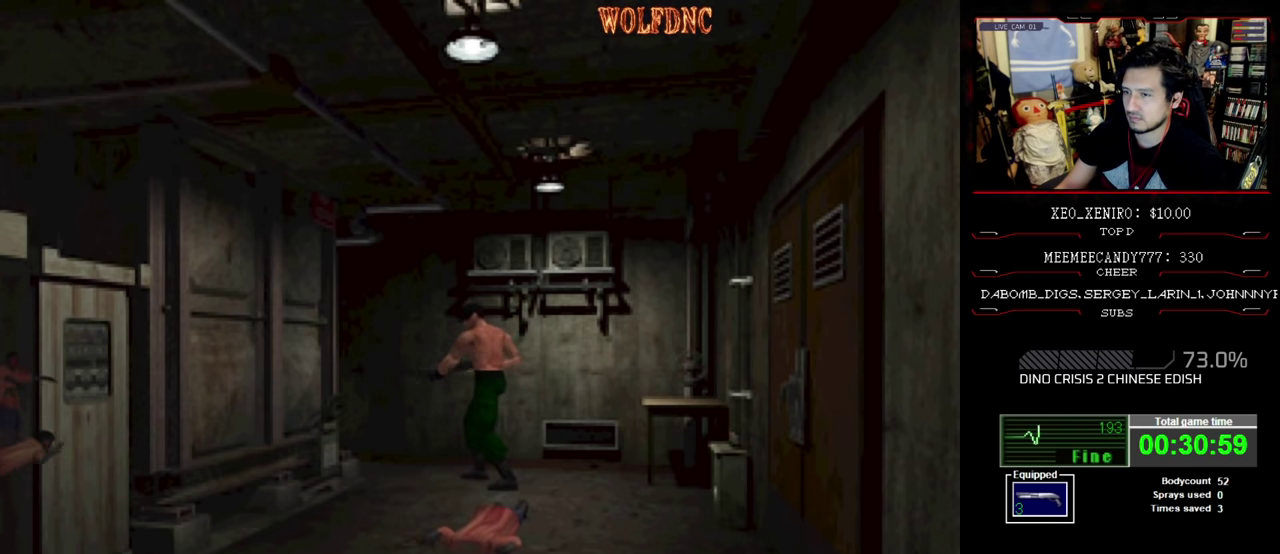
{"buttons": ["R1", "DPAD_RIGHT"], "events": [[16, "CROSS", "down"], [133, "CROSS", "up"], [133, "DPAD_RIGHT", "down"], [166, "CROSS", "down"], [216, "CROSS", "up"], [266, "DPAD_RIGHT", "up"], [316, "CROSS", "down"], [350, "CROSS", "up"], [400, "CROSS", "down"], [500, "CROSS", "up"], [500, "DPAD_RIGHT", "down"]]}
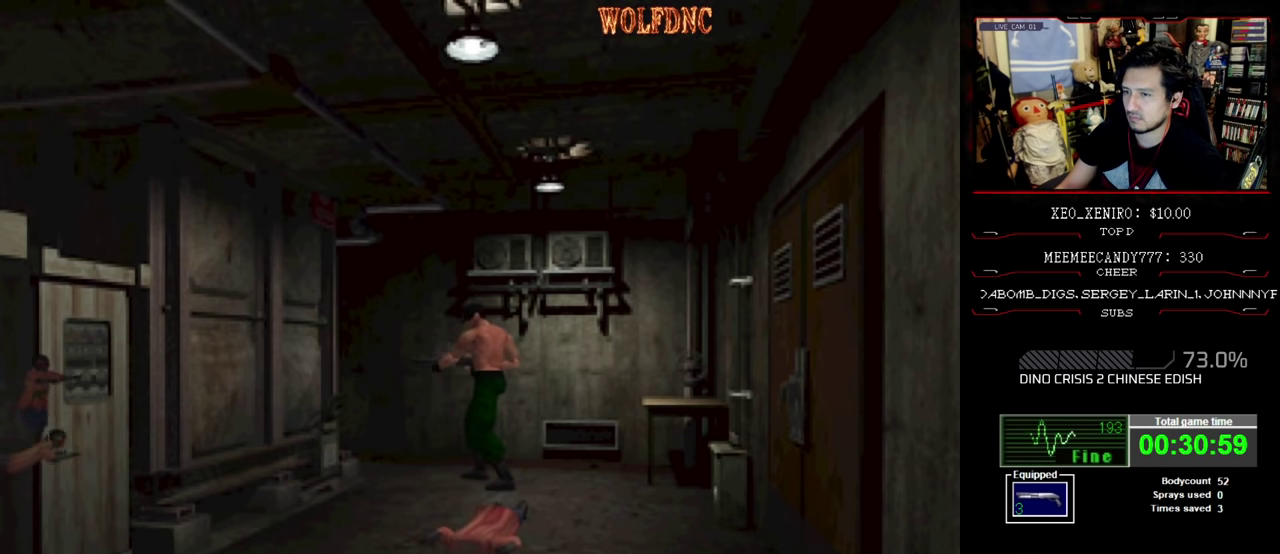
{"buttons": ["R1"], "events": [[133, "CROSS", "down"], [183, "DPAD_RIGHT", "up"], [233, "CROSS", "up"], [283, "CROSS", "down"], [366, "CROSS", "up"], [416, "CROSS", "down"], [466, "CROSS", "up"]]}
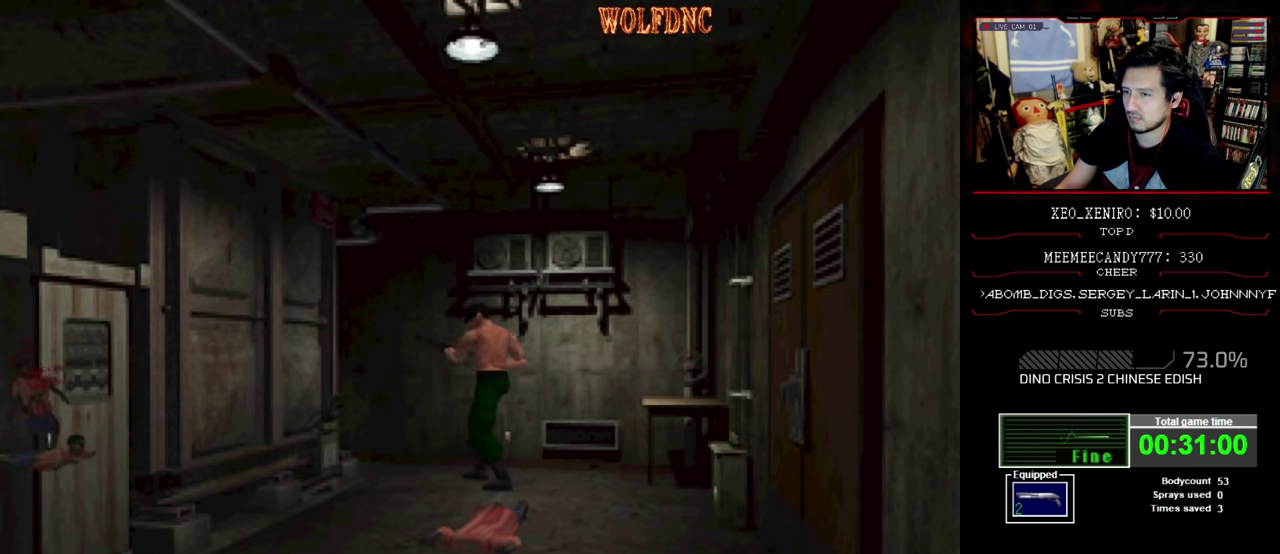
{"buttons": [], "events": [[16, "CROSS", "down"], [333, "CROSS", "up"], [433, "R1", "up"]]}
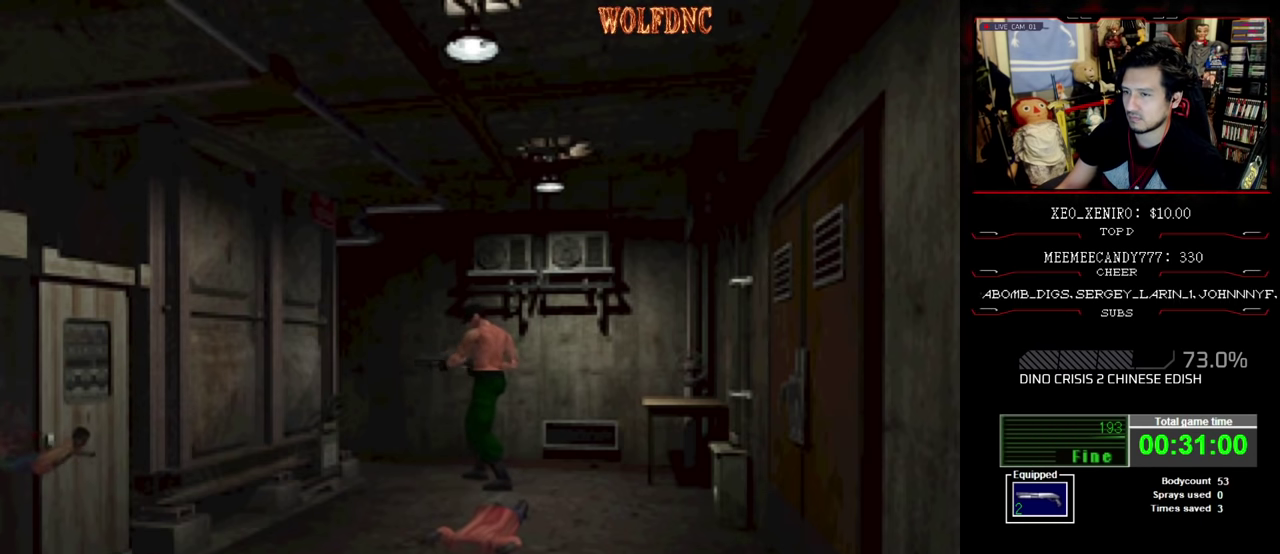
{"buttons": ["SQUARE", "DPAD_UP"], "events": [[116, "DPAD_RIGHT", "down"], [266, "DPAD_UP", "down"], [300, "SQUARE", "down"], [400, "DPAD_RIGHT", "up"]]}
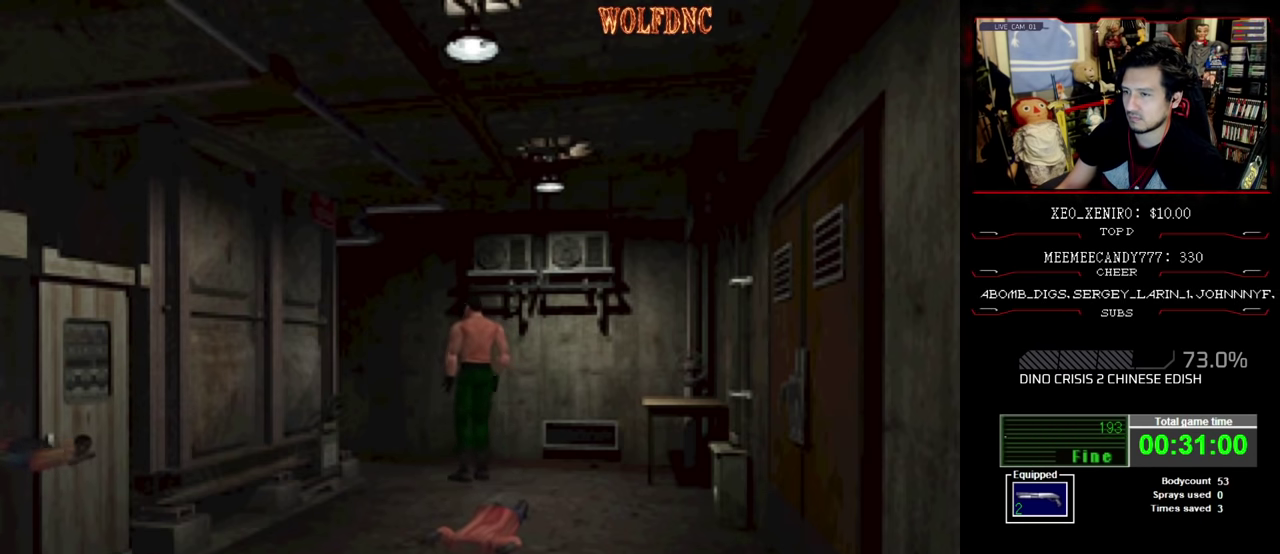
{"buttons": [], "events": [[133, "DPAD_LEFT", "down"], [333, "CIRCLE", "down"], [416, "DPAD_LEFT", "up"], [416, "DPAD_UP", "up"], [467, "SQUARE", "up"], [500, "CIRCLE", "up"]]}
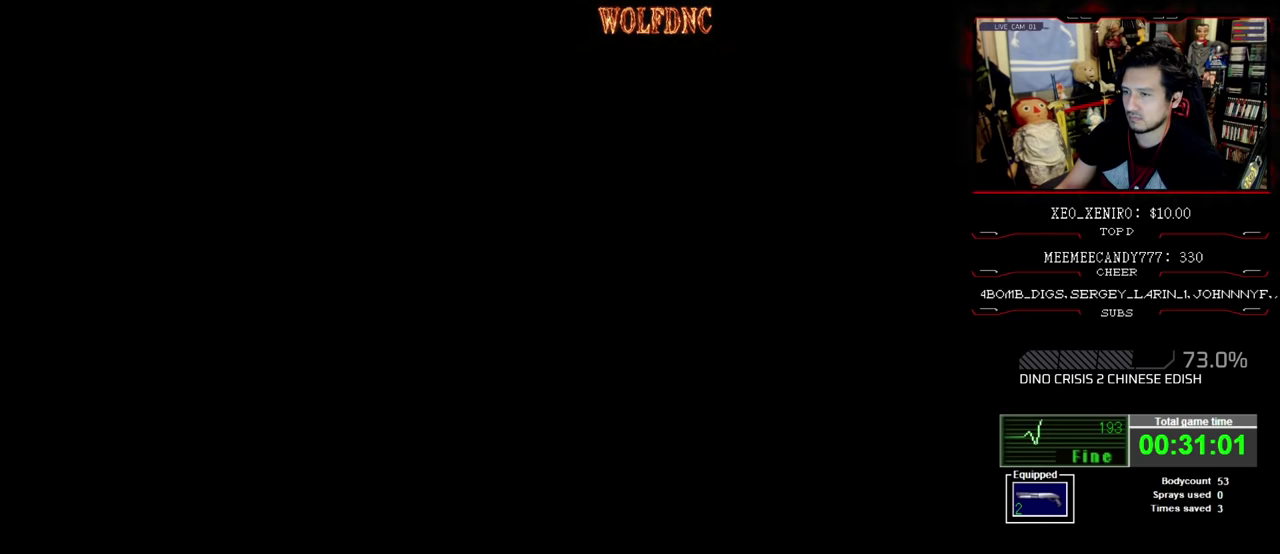
{"buttons": [], "events": []}
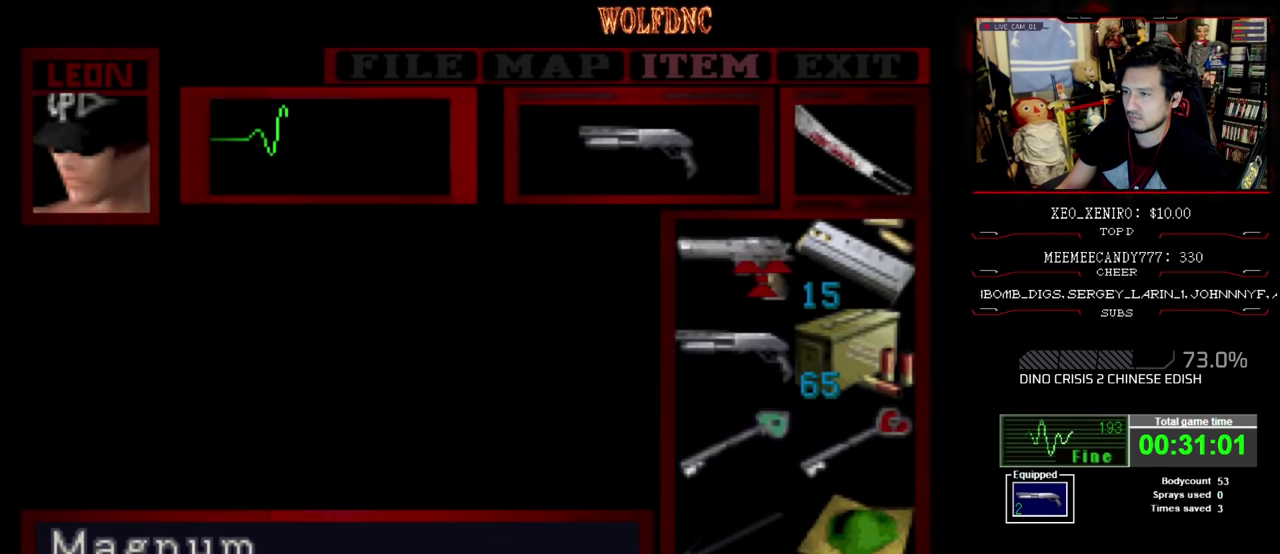
{"buttons": [], "events": [[117, "CROSS", "down"], [367, "CROSS", "up"], [450, "CIRCLE", "down"], [500, "CIRCLE", "up"]]}
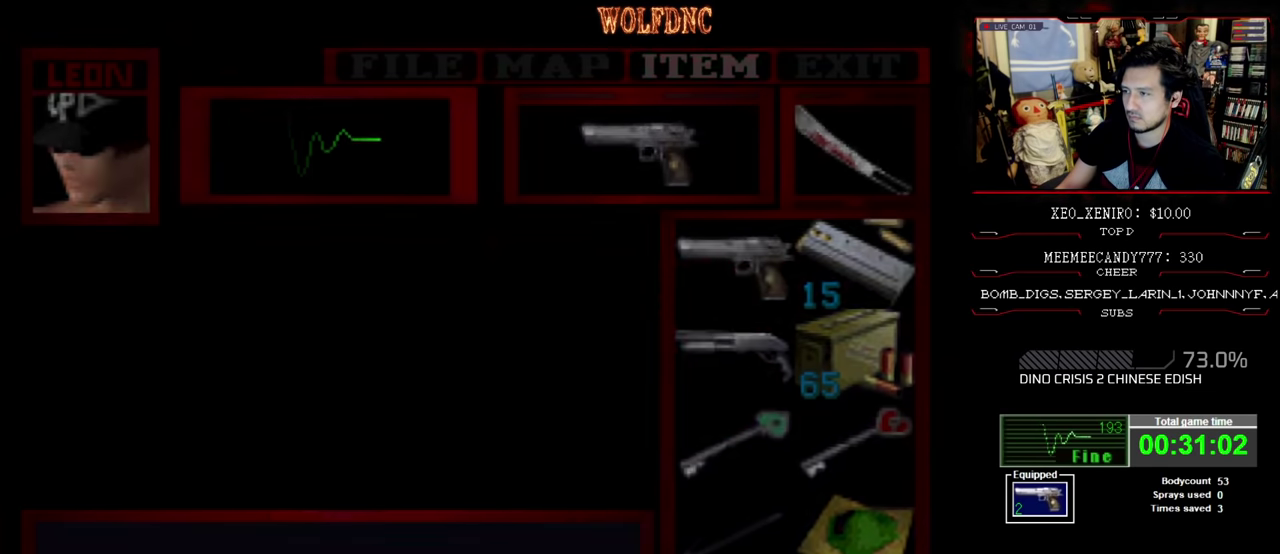
{"buttons": ["DPAD_UP"], "events": [[17, "DPAD_UP", "down"], [84, "DPAD_LEFT", "down"], [134, "SQUARE", "down"], [467, "DPAD_LEFT", "up"], [467, "SQUARE", "up"]]}
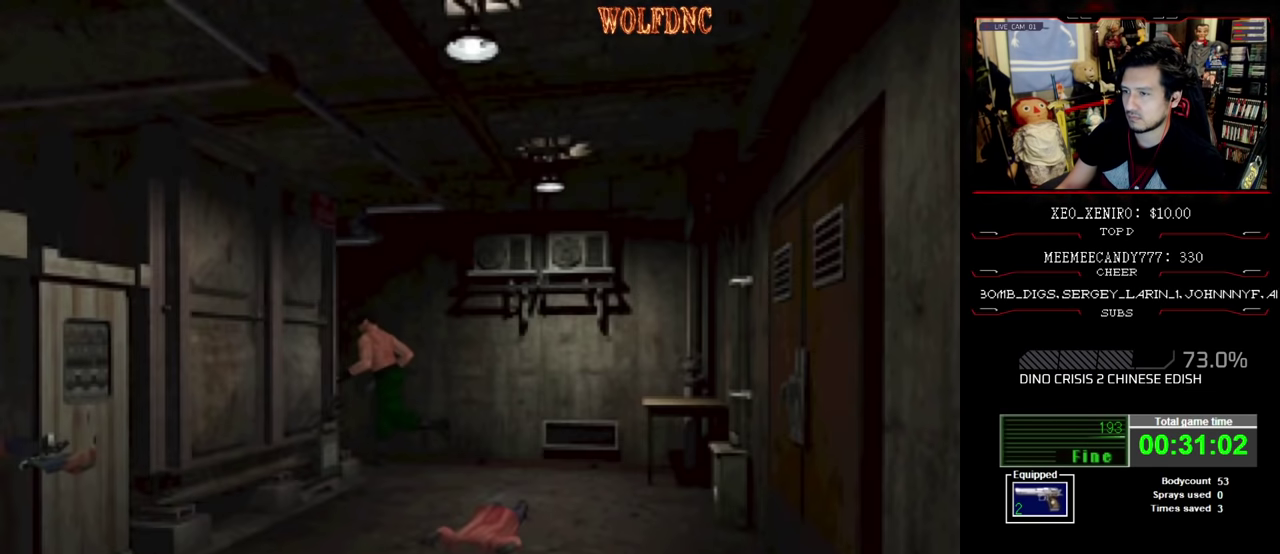
{"buttons": ["R1", "DPAD_DOWN"], "events": [[17, "DPAD_UP", "up"], [67, "R1", "down"], [434, "DPAD_DOWN", "down"]]}